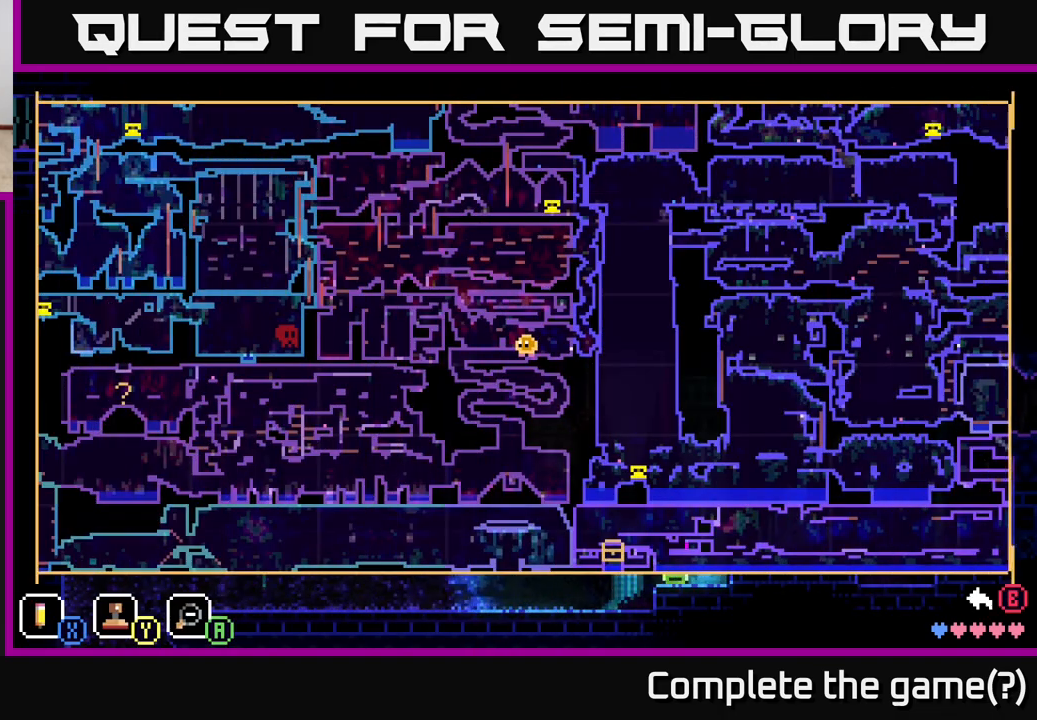
Gameplay with a controller (Xbox layout); each line is a JSON object with the inputs held at the frame after it. "events" lists button and stick changes between this image and that frame as [ms after this image, input, new state], when the widget could be followed in between.
{"buttons": [], "left_stick": "down-left", "right_stick": "center", "events": [[467, "left_stick", "down-left"]]}
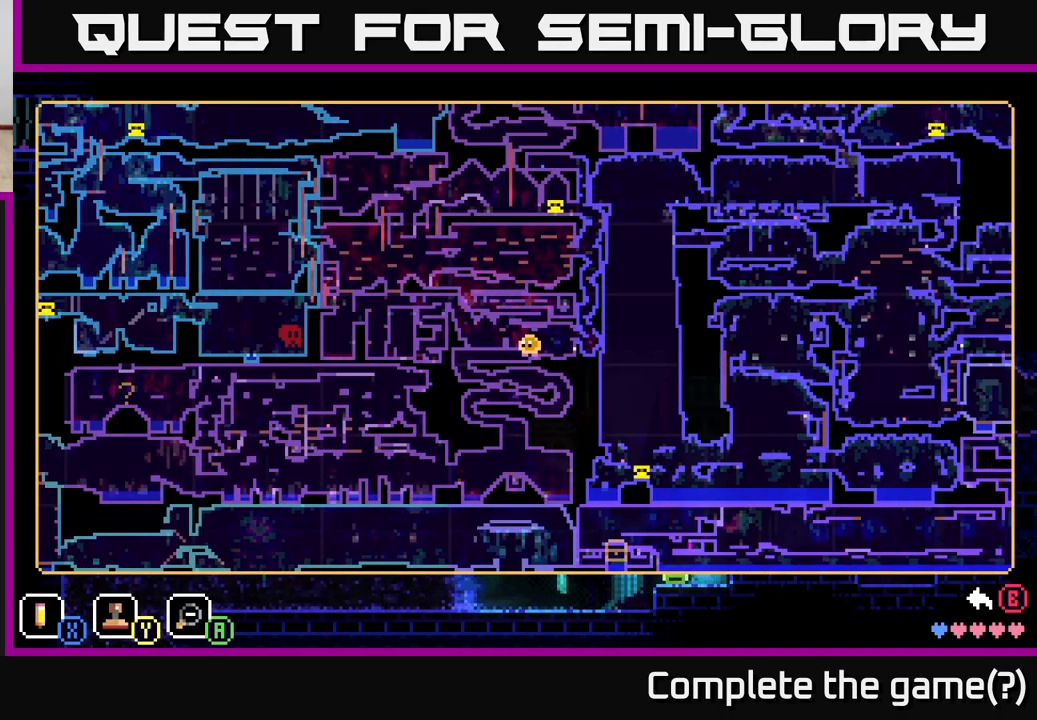
{"buttons": [], "left_stick": "left", "right_stick": "center", "events": [[233, "left_stick", "left"]]}
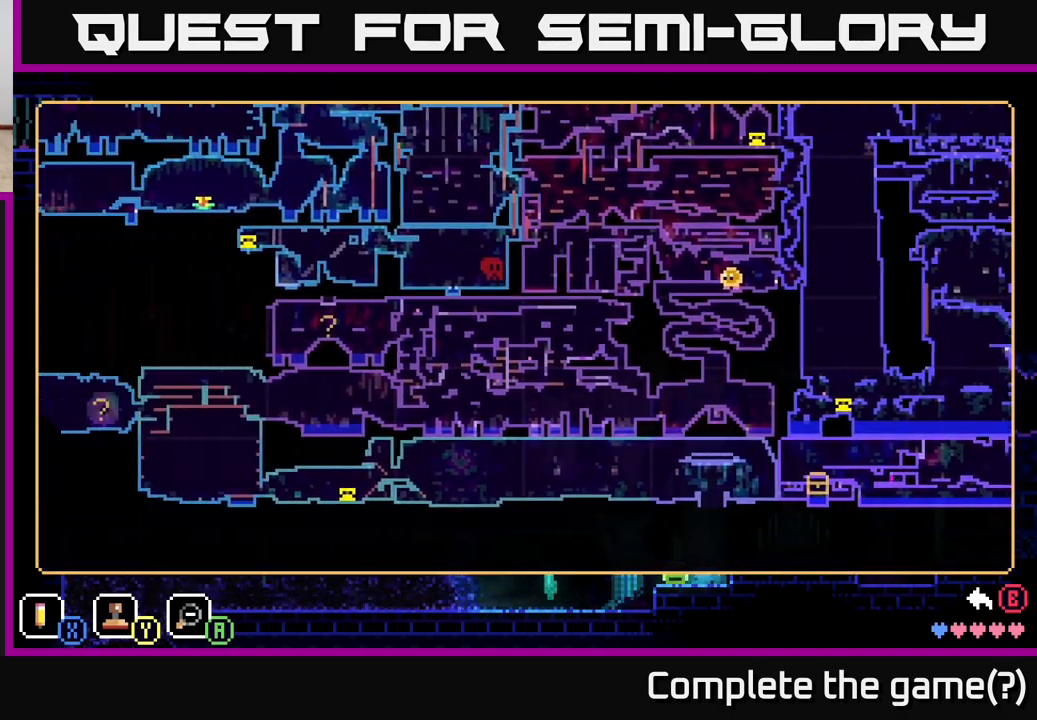
{"buttons": [], "left_stick": "center", "right_stick": "center", "events": [[233, "left_stick", "center"]]}
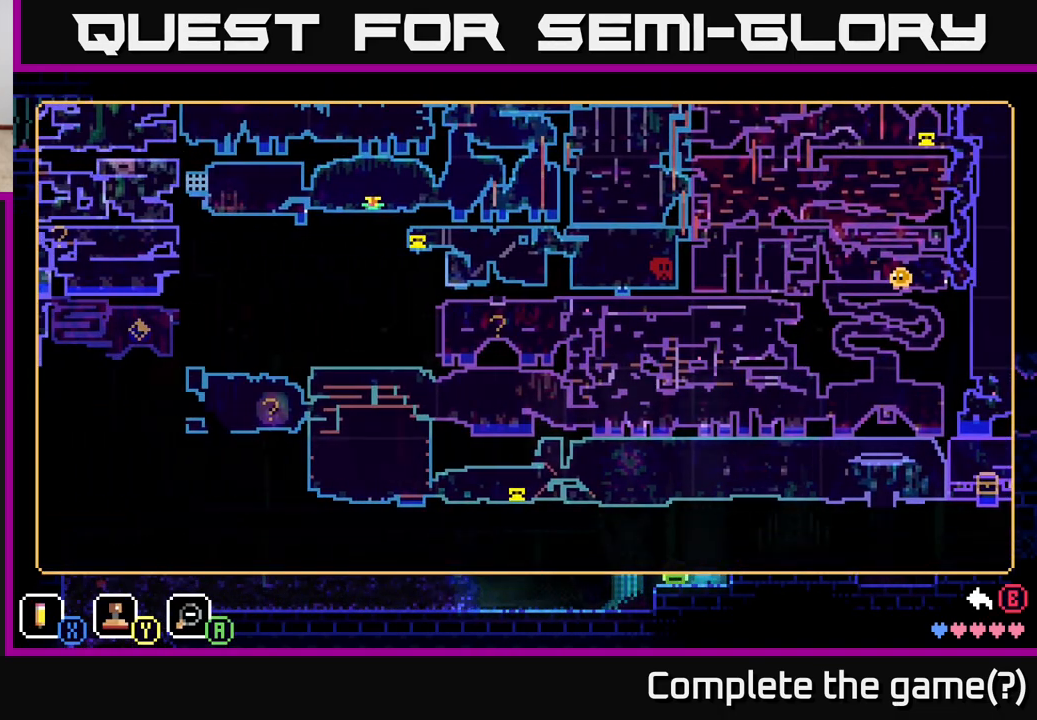
{"buttons": [], "left_stick": "right", "right_stick": "center", "events": [[300, "left_stick", "right"]]}
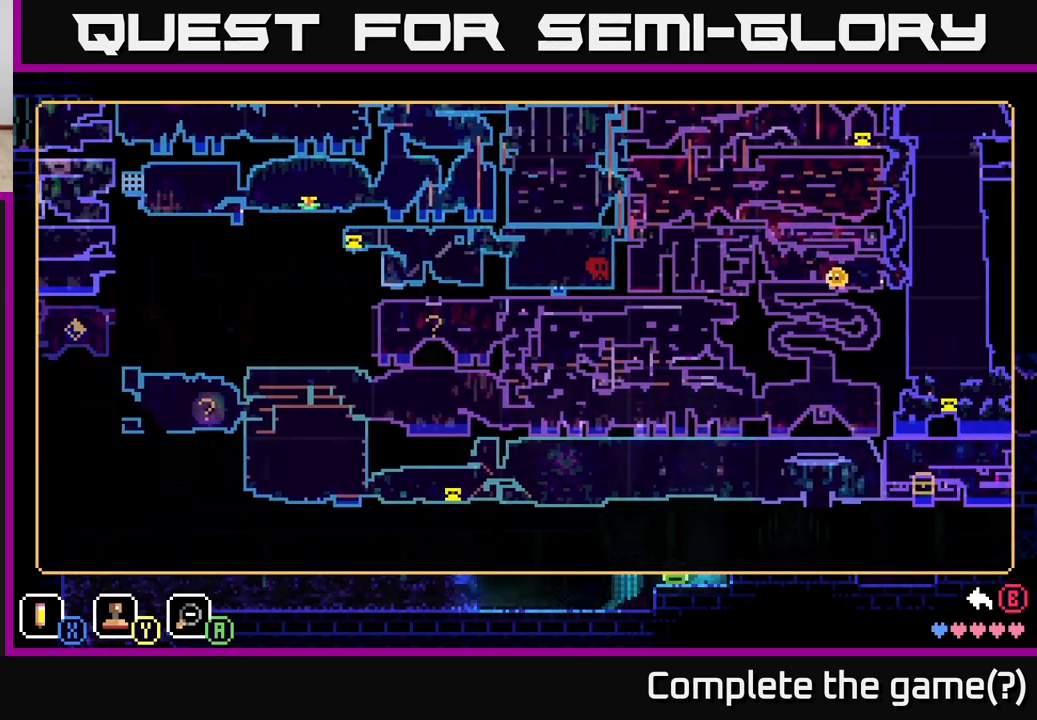
{"buttons": [], "left_stick": "center", "right_stick": "center", "events": [[17, "left_stick", "center"]]}
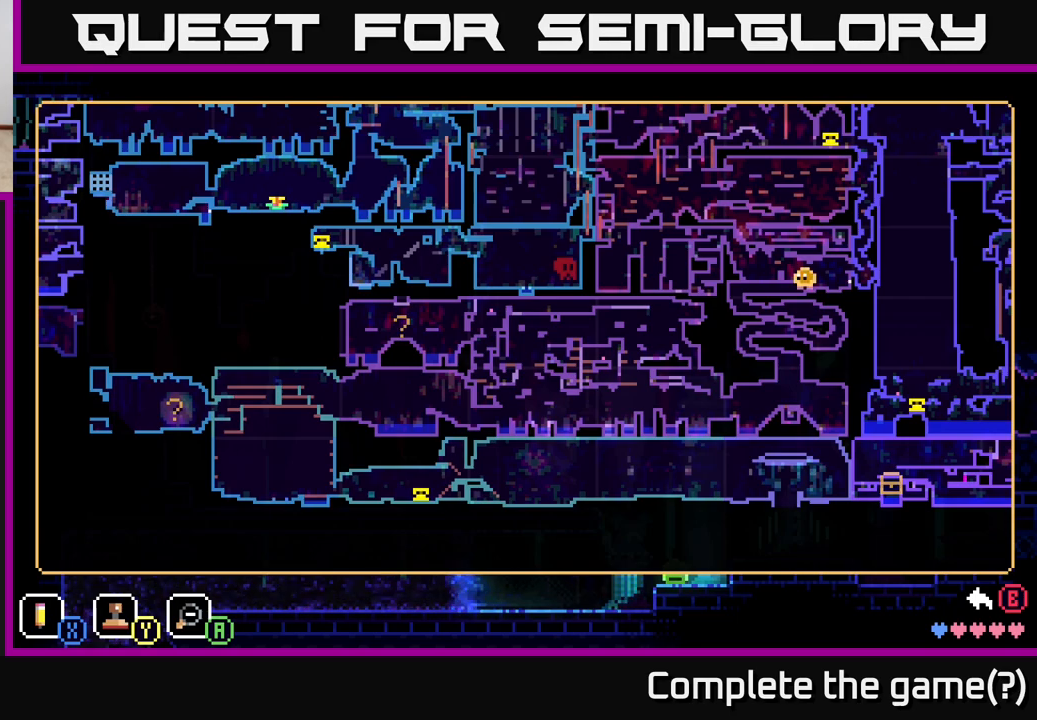
{"buttons": [], "left_stick": "center", "right_stick": "center", "events": []}
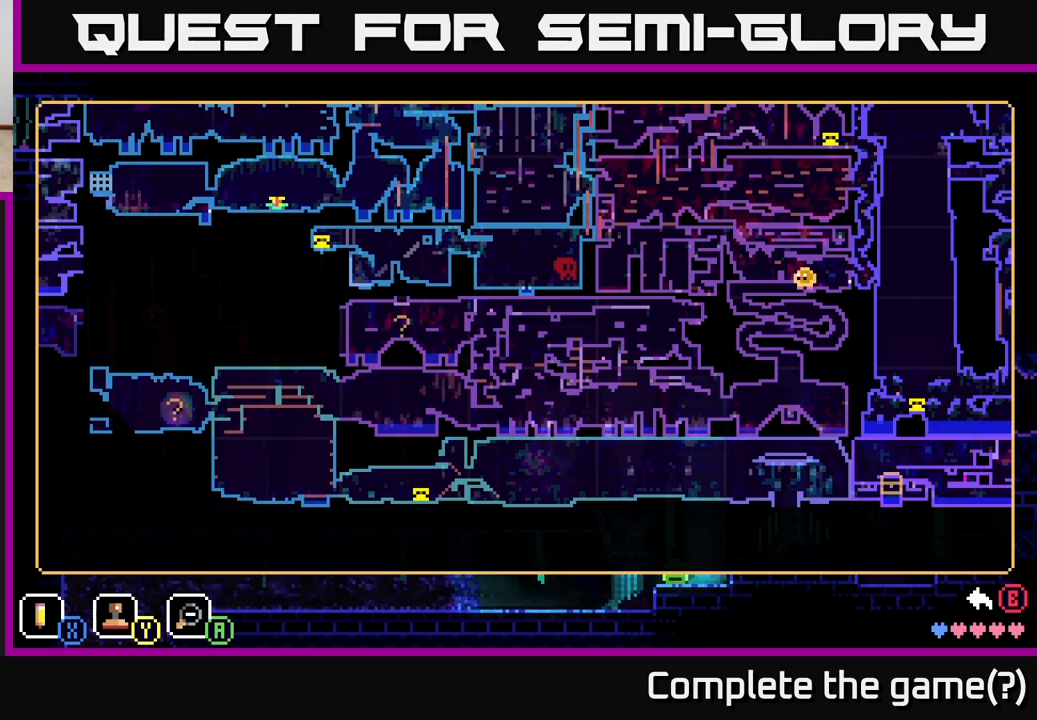
{"buttons": [], "left_stick": "left", "right_stick": "center", "events": [[283, "SELECT", "down"], [383, "SELECT", "up"], [500, "left_stick", "left"]]}
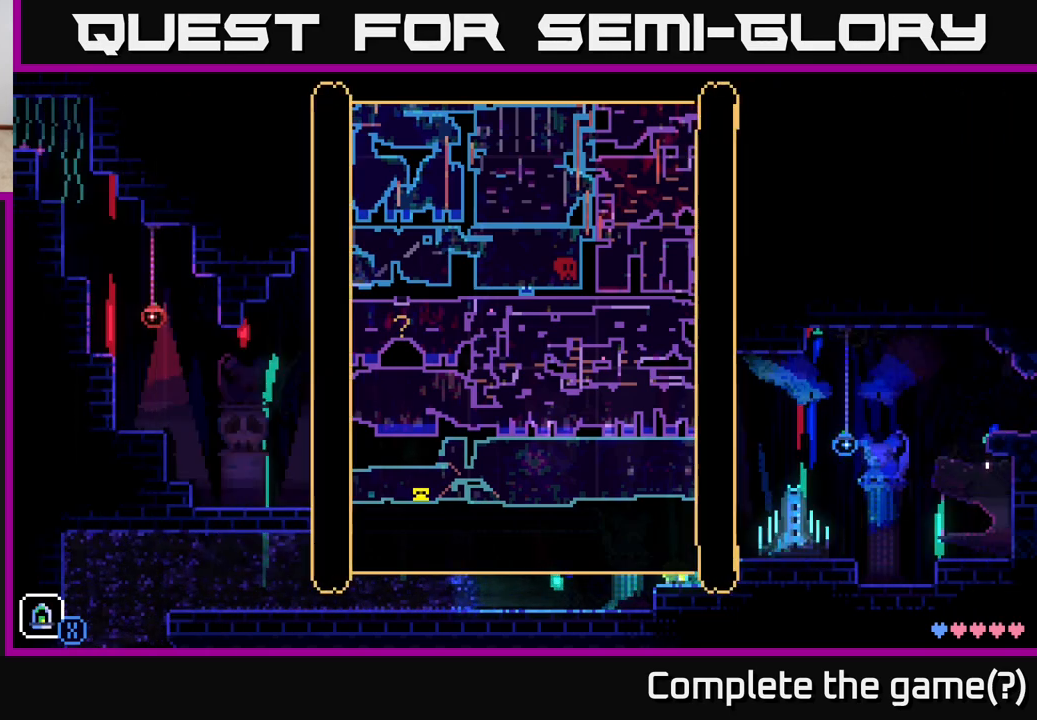
{"buttons": [], "left_stick": "left", "right_stick": "center", "events": []}
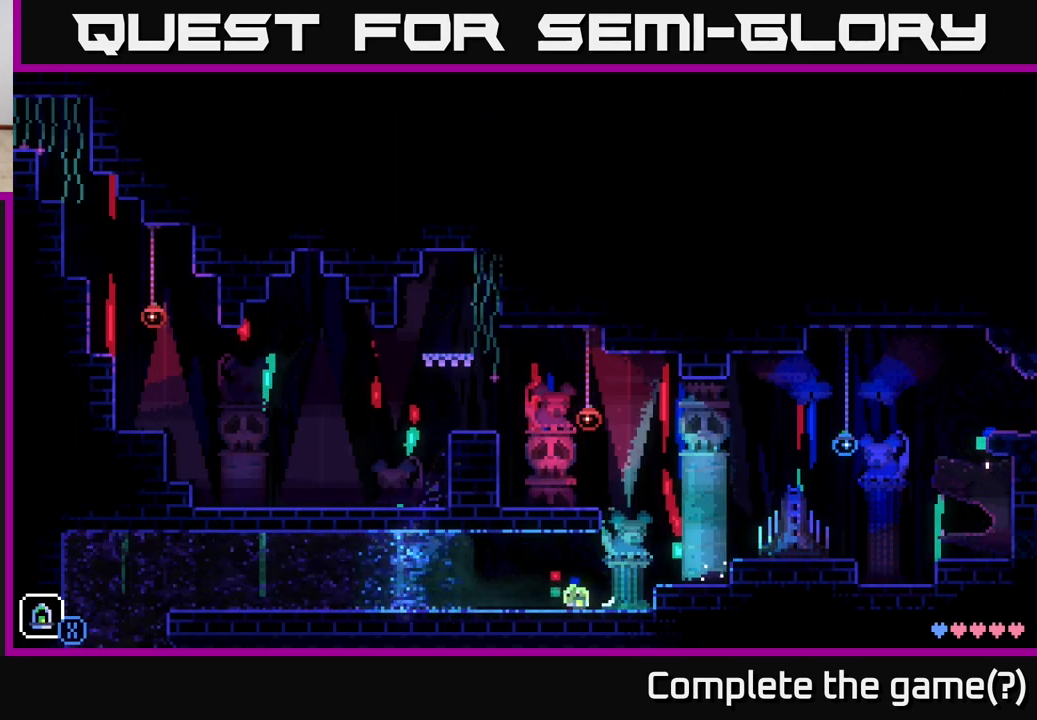
{"buttons": [], "left_stick": "left", "right_stick": "center", "events": [[250, "A", "down"], [450, "A", "up"]]}
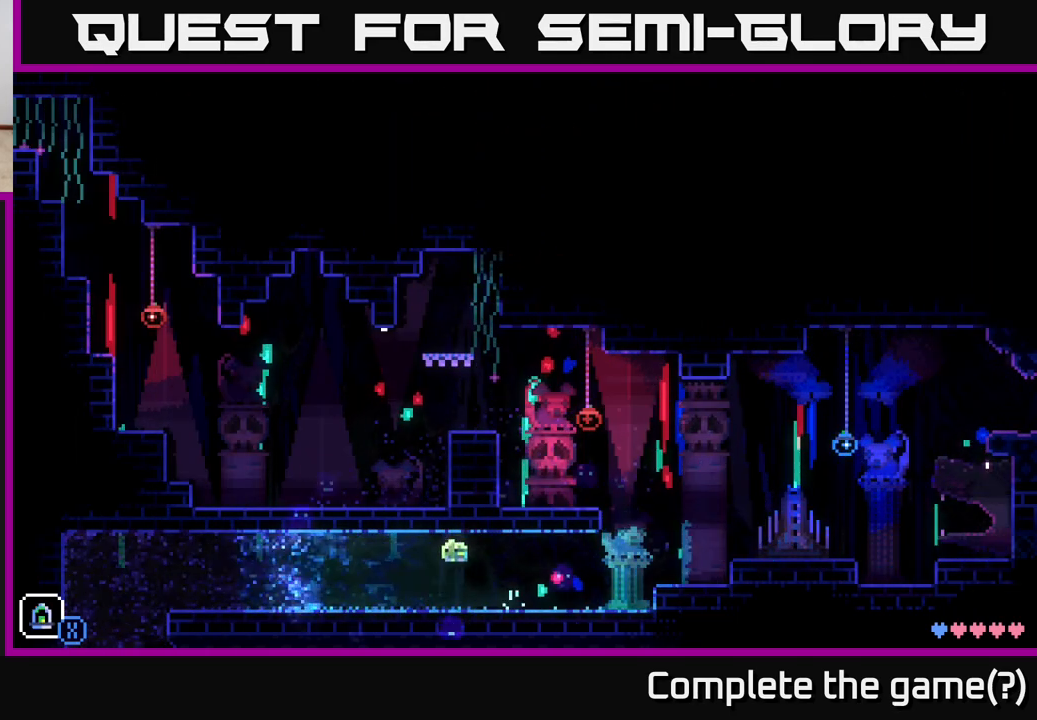
{"buttons": [], "left_stick": "left", "right_stick": "center", "events": [[250, "A", "down"], [400, "A", "up"]]}
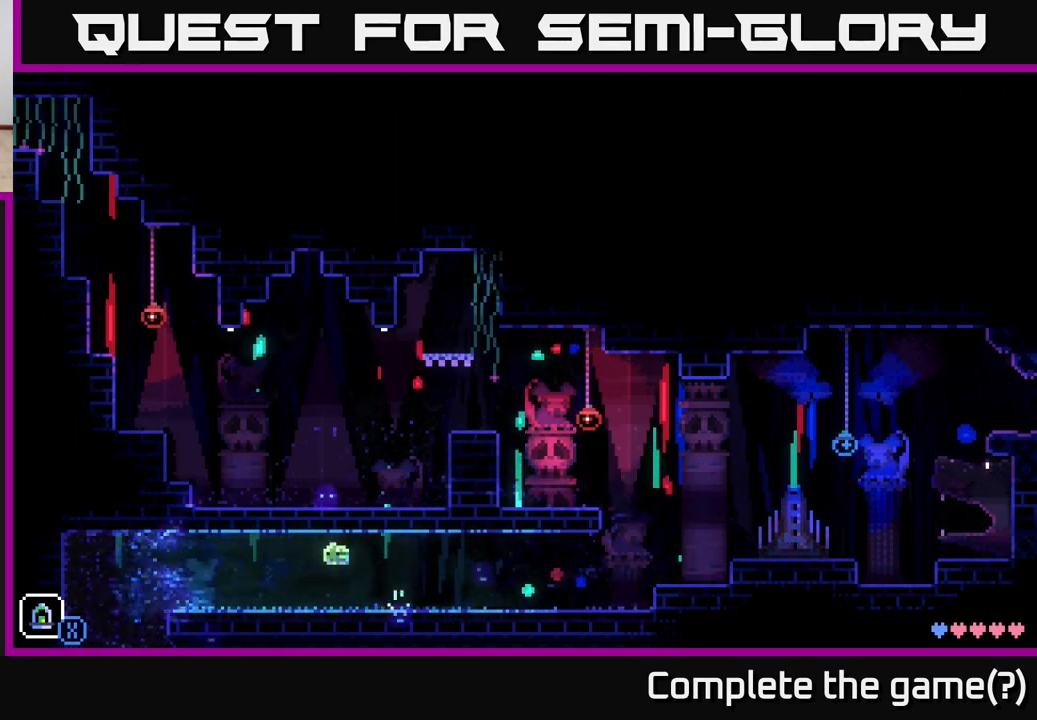
{"buttons": [], "left_stick": "left", "right_stick": "center", "events": [[217, "A", "down"], [367, "A", "up"]]}
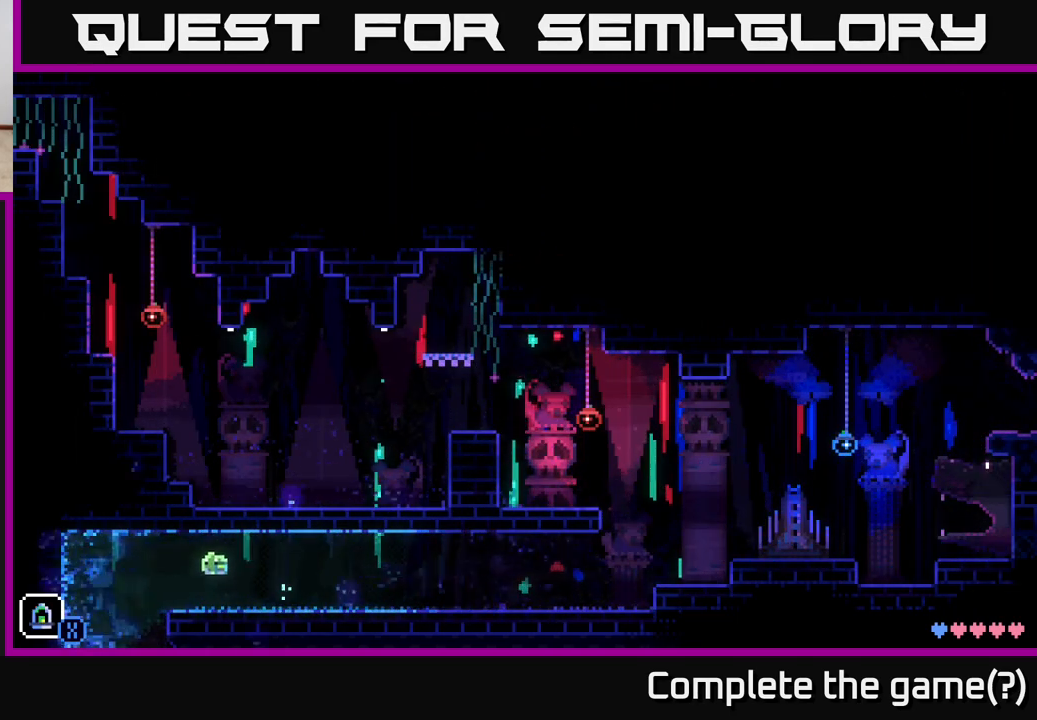
{"buttons": [], "left_stick": "right", "right_stick": "center", "events": [[450, "left_stick", "right"]]}
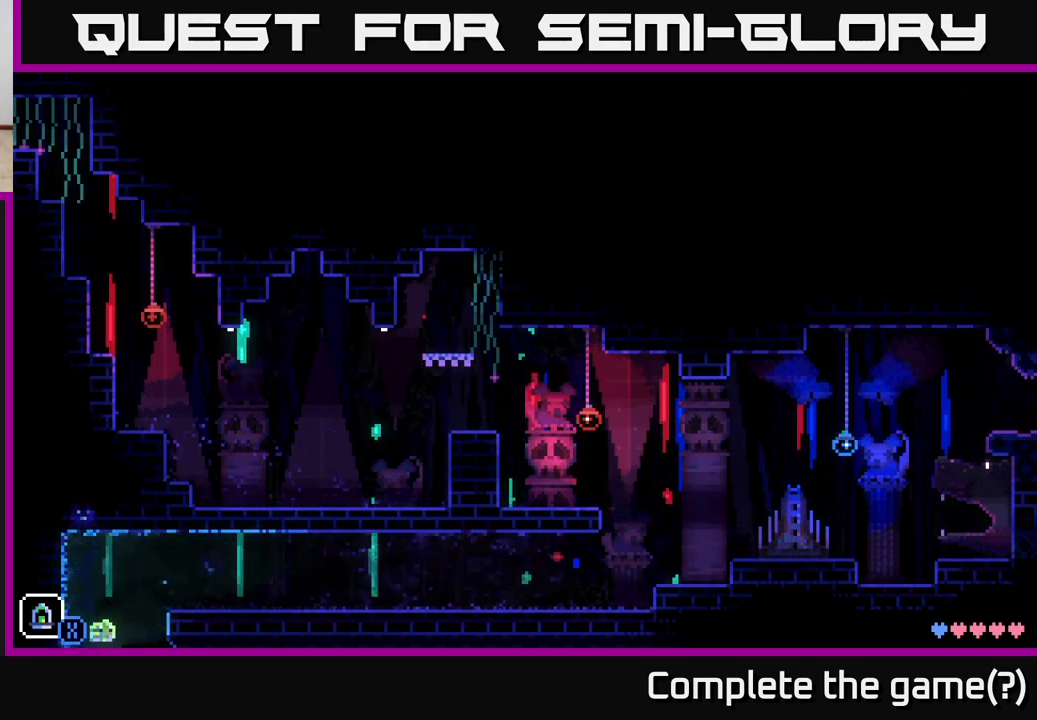
{"buttons": [], "left_stick": "right", "right_stick": "center", "events": []}
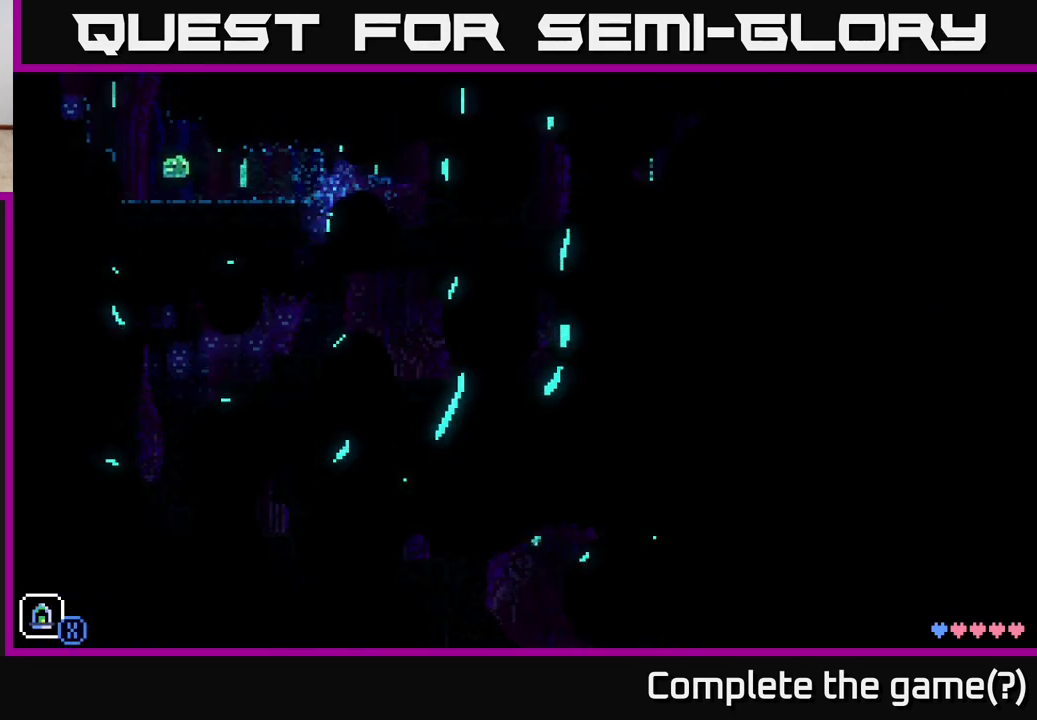
{"buttons": [], "left_stick": "right", "right_stick": "center", "events": []}
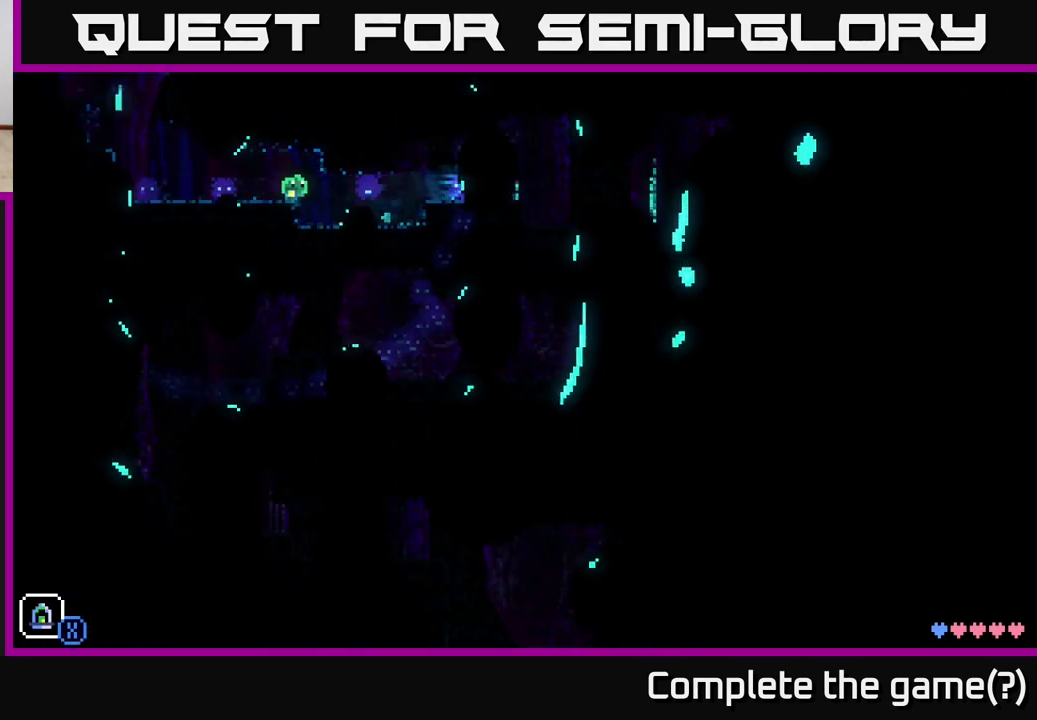
{"buttons": ["A"], "left_stick": "right", "right_stick": "center", "events": [[450, "A", "down"]]}
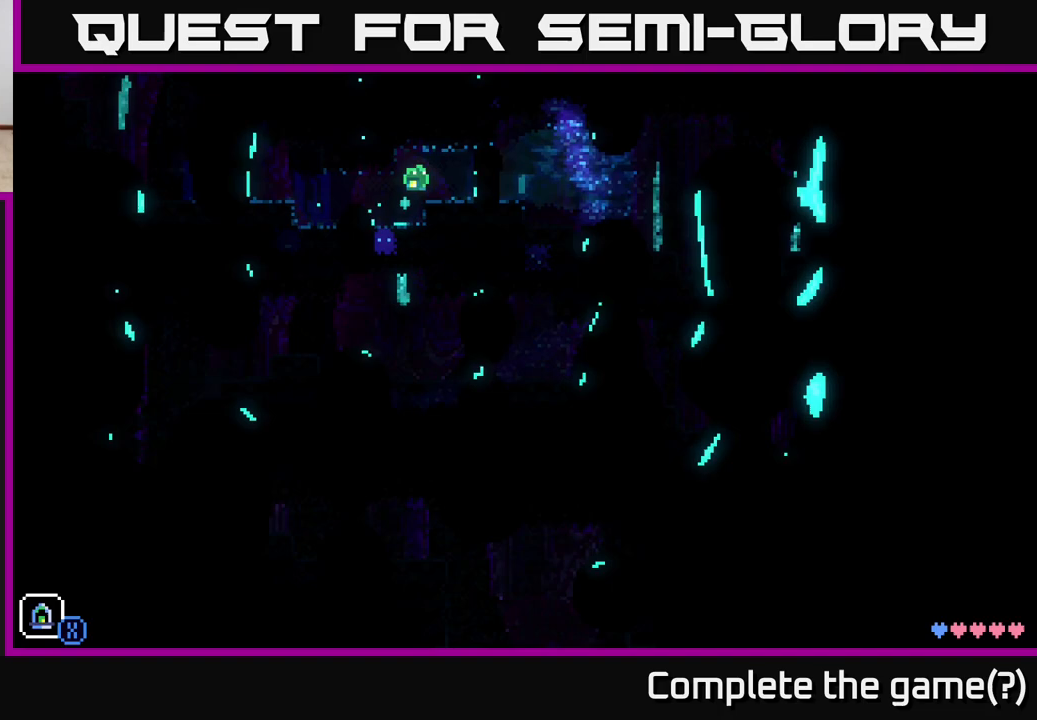
{"buttons": [], "left_stick": "right", "right_stick": "center", "events": [[67, "A", "up"]]}
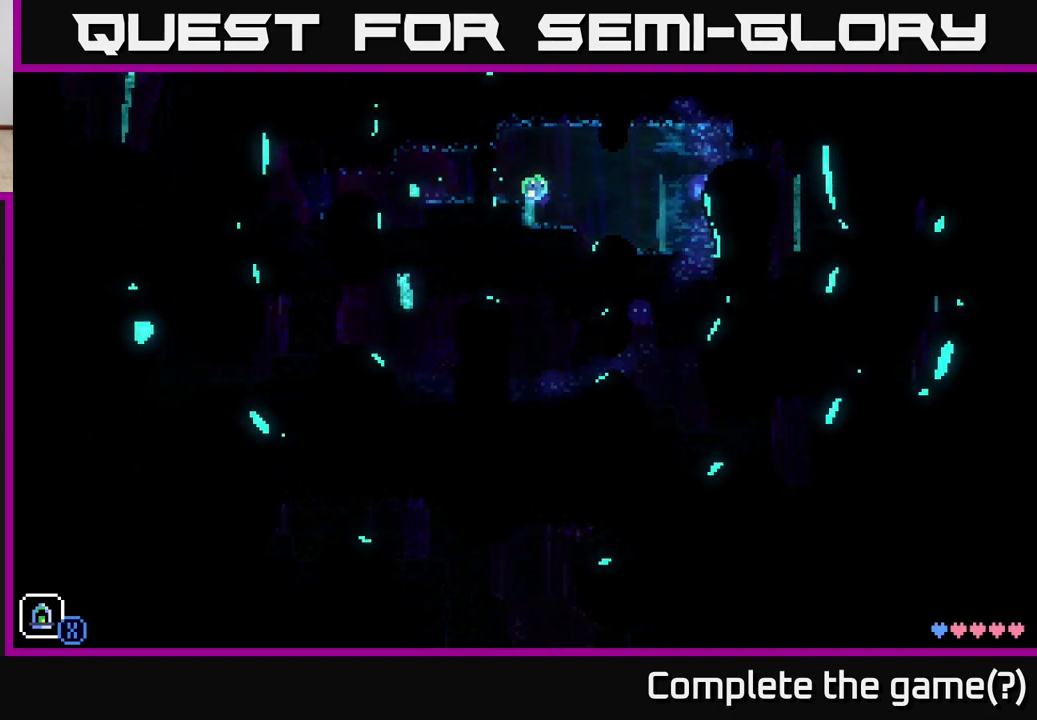
{"buttons": [], "left_stick": "right", "right_stick": "center", "events": []}
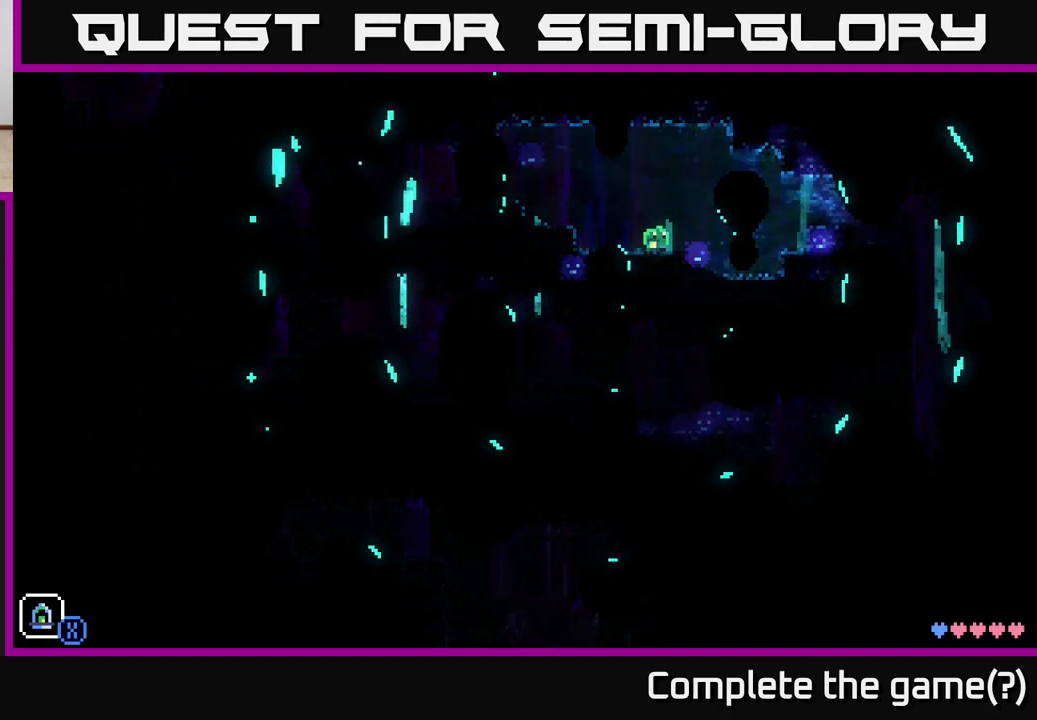
{"buttons": ["A"], "left_stick": "right", "right_stick": "center", "events": [[433, "A", "down"]]}
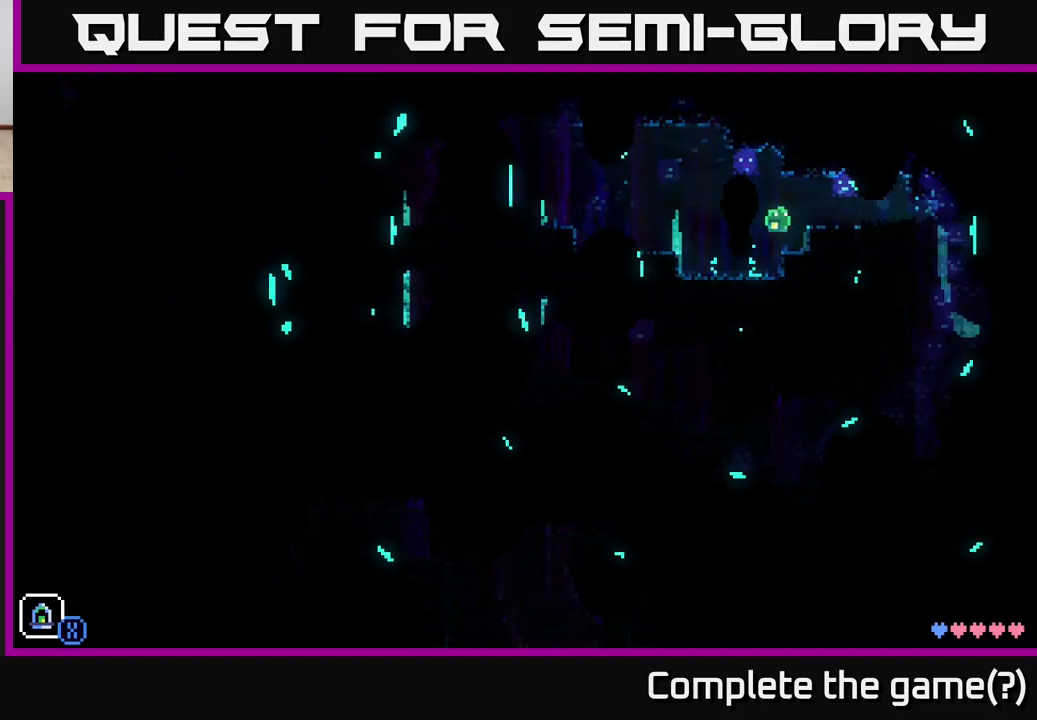
{"buttons": [], "left_stick": "right", "right_stick": "center", "events": [[100, "A", "up"]]}
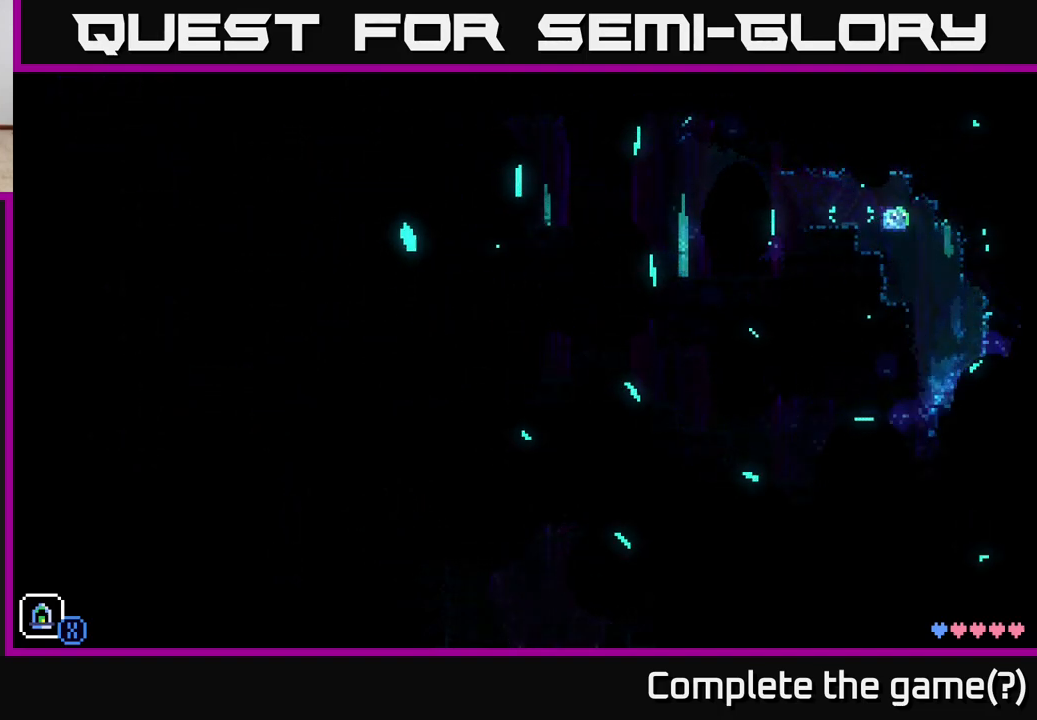
{"buttons": [], "left_stick": "left", "right_stick": "center", "events": [[150, "left_stick", "left"]]}
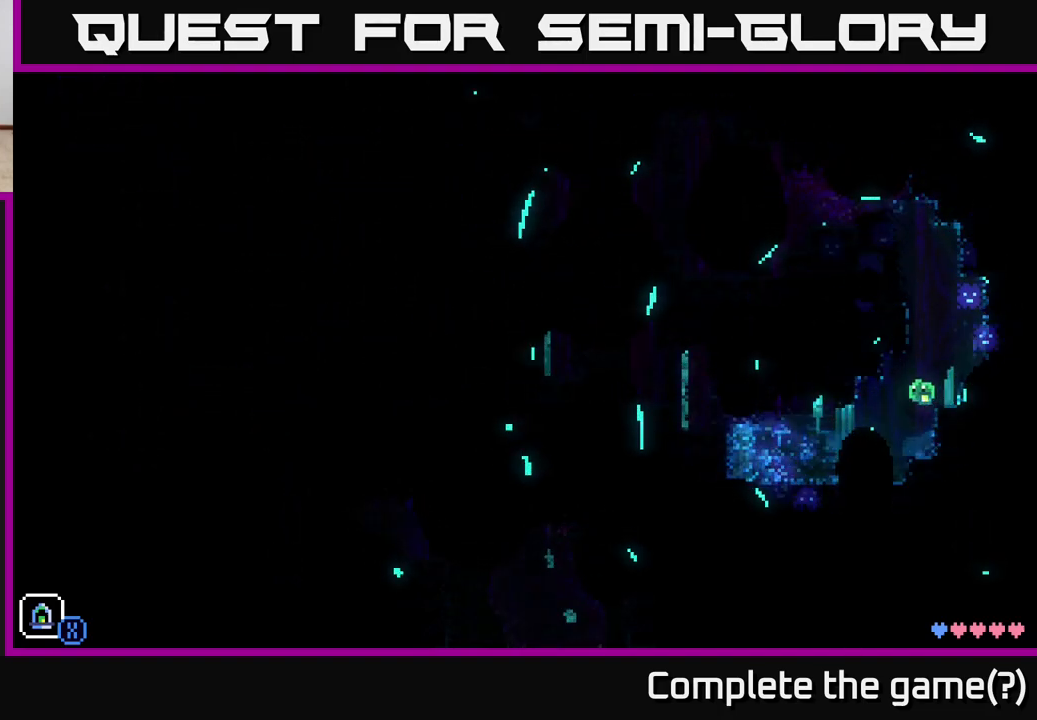
{"buttons": [], "left_stick": "left", "right_stick": "center", "events": []}
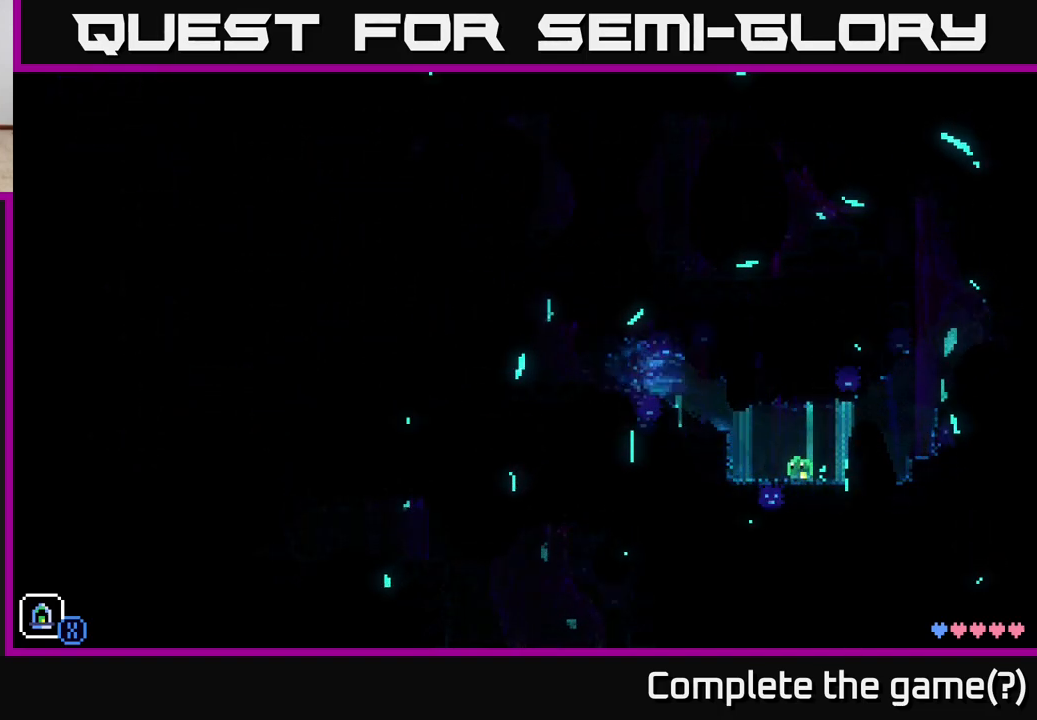
{"buttons": ["A"], "left_stick": "left", "right_stick": "center", "events": [[83, "A", "down"], [217, "A", "up"], [467, "A", "down"]]}
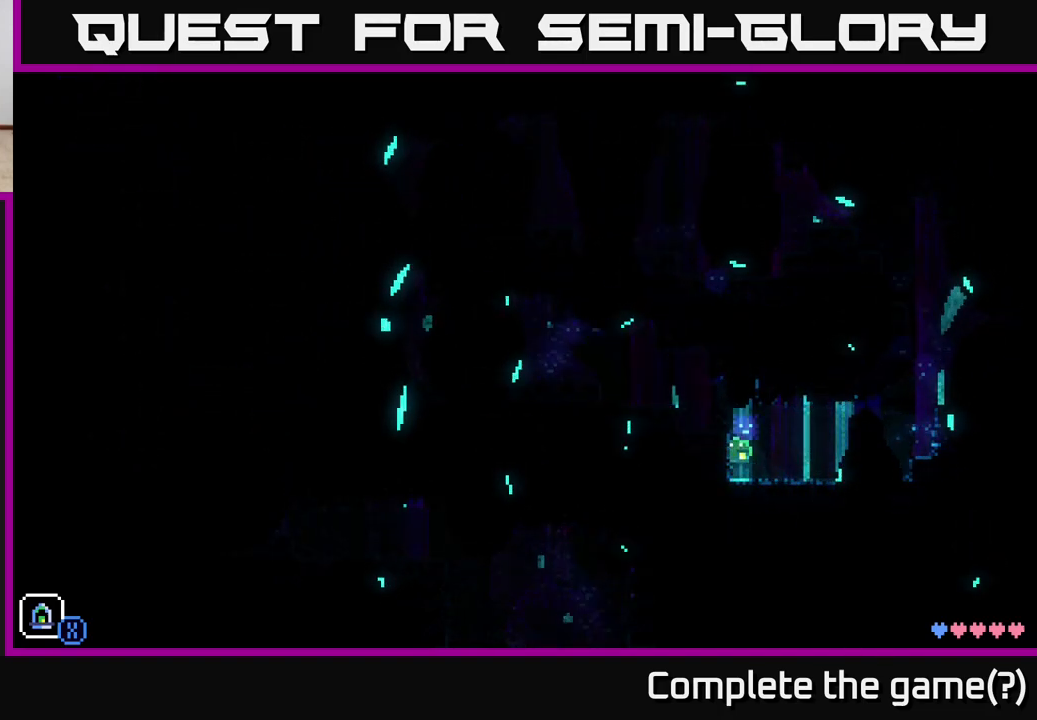
{"buttons": [], "left_stick": "left", "right_stick": "center", "events": [[183, "A", "up"], [317, "A", "down"], [483, "A", "up"]]}
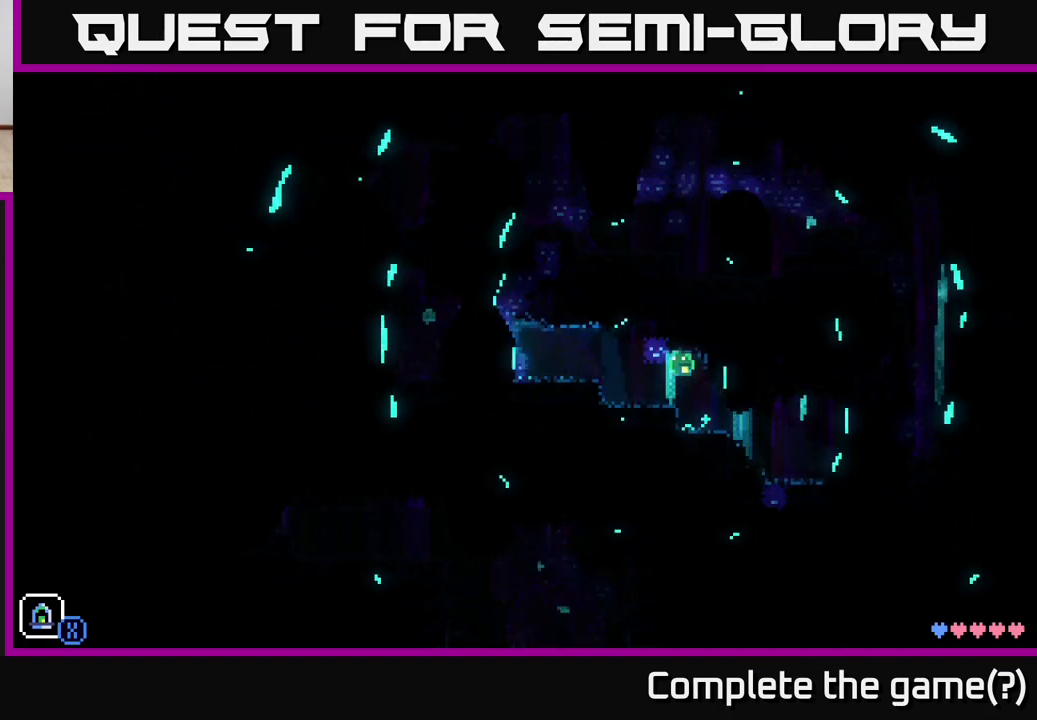
{"buttons": [], "left_stick": "left", "right_stick": "center", "events": [[233, "A", "down"], [383, "A", "up"]]}
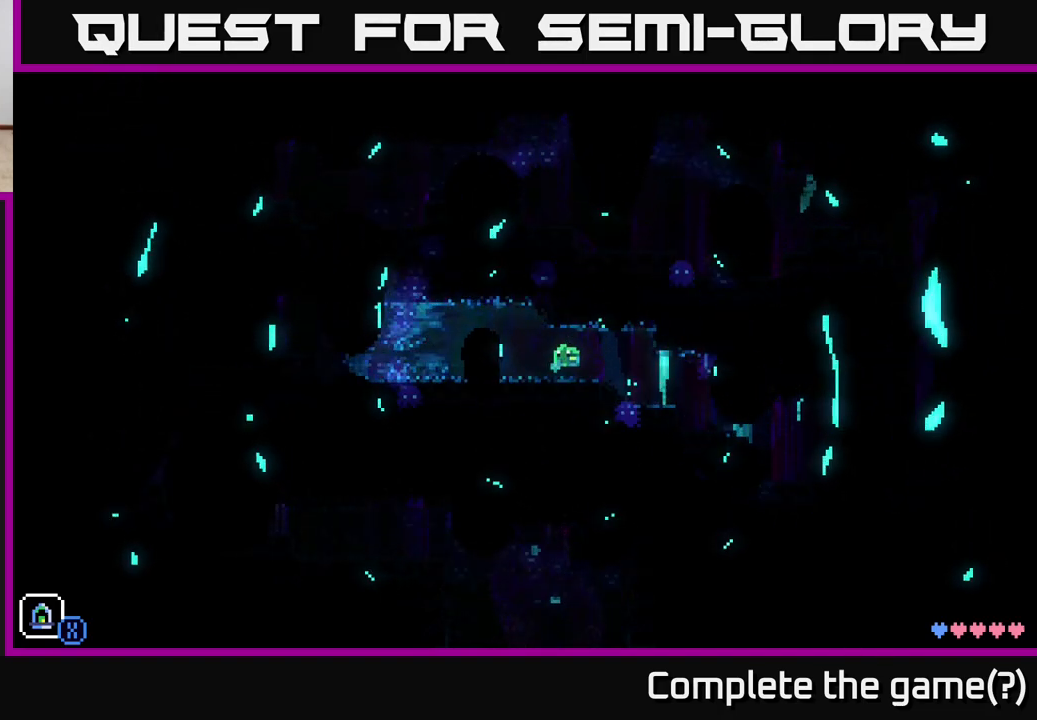
{"buttons": [], "left_stick": "left", "right_stick": "center", "events": []}
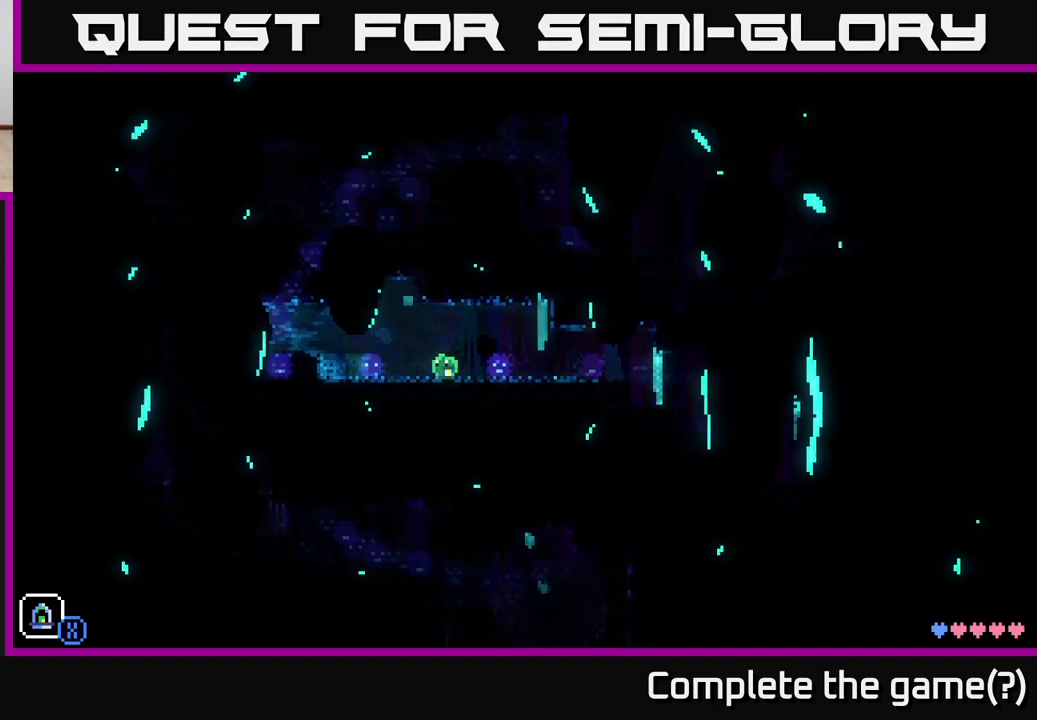
{"buttons": ["A"], "left_stick": "left", "right_stick": "center", "events": [[400, "A", "down"]]}
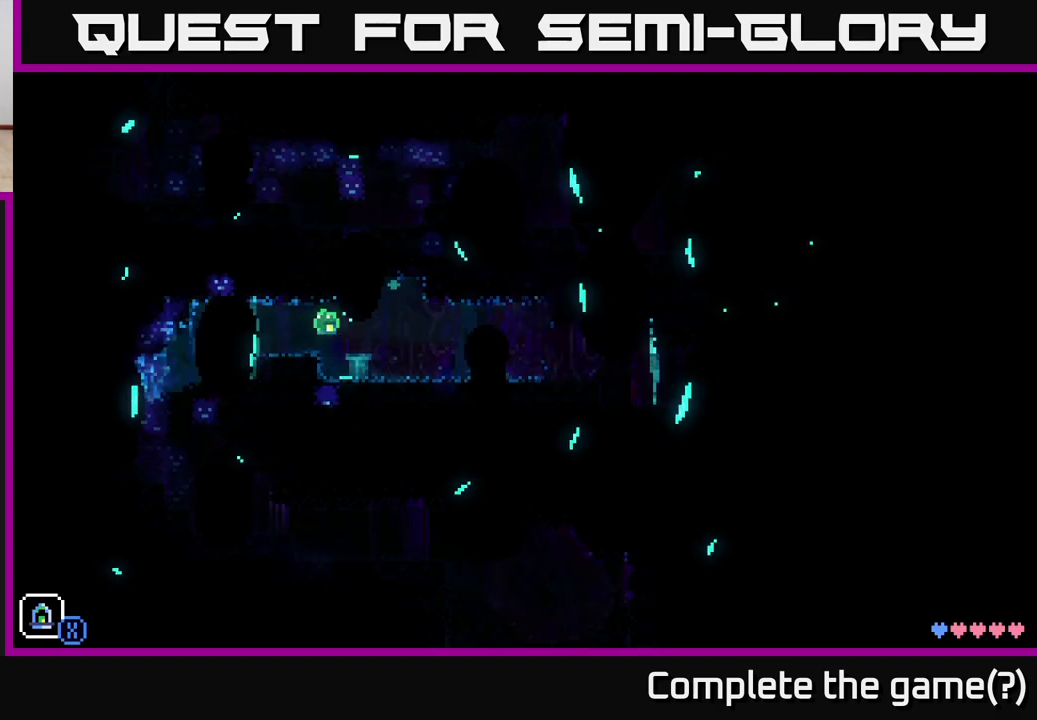
{"buttons": [], "left_stick": "left", "right_stick": "center", "events": [[17, "A", "up"]]}
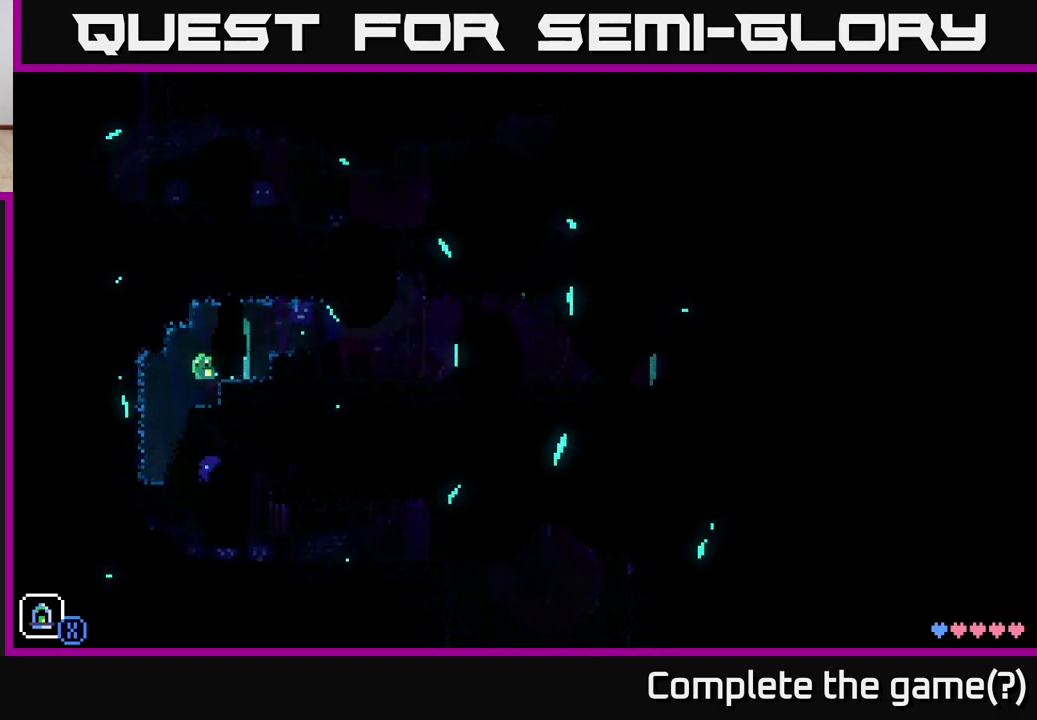
{"buttons": [], "left_stick": "right", "right_stick": "center", "events": [[133, "left_stick", "down-right"], [183, "left_stick", "right"]]}
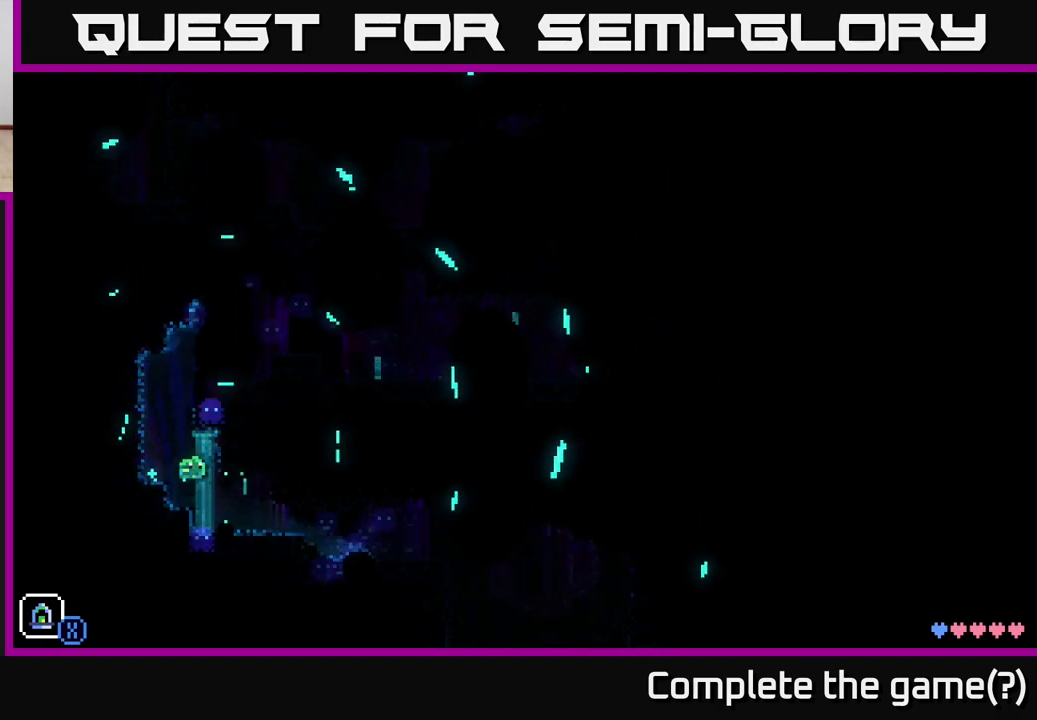
{"buttons": [], "left_stick": "right", "right_stick": "center", "events": []}
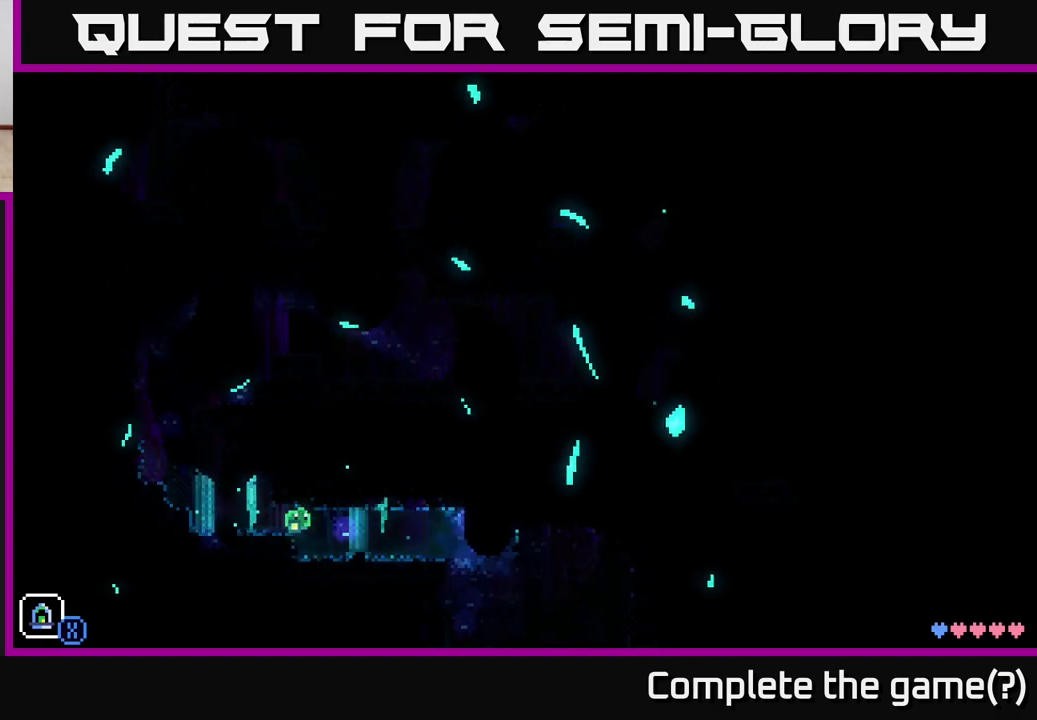
{"buttons": [], "left_stick": "right", "right_stick": "center", "events": []}